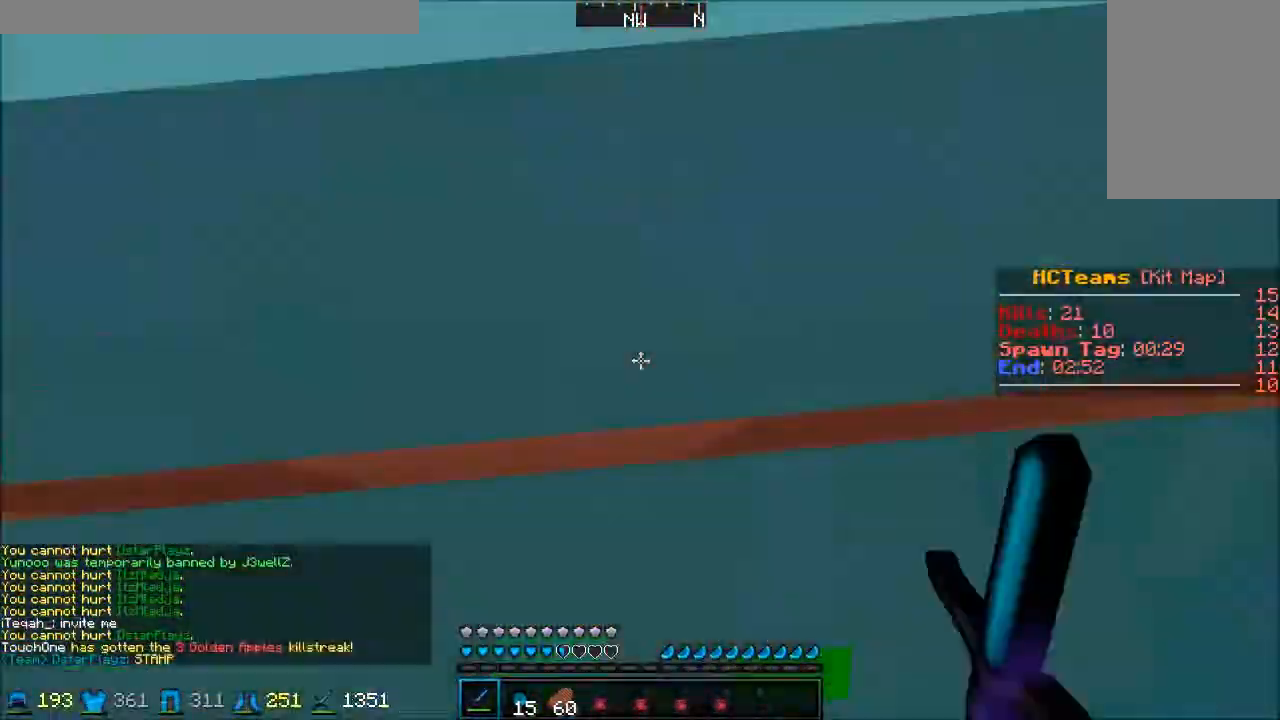
Gameplay with keyboard and mouse; each line is a JSON object with the keys and mouse buttons held at the frame after it. "events" lists presses ("down") and releases ("up") of "a", "d", "s", "w", "mouse_left" and "mouse_right" between this image and that frame as [ms after this image, input, new state], when the widget could be followed in between. "mouse_left", "mouse_right" = the "left", "right" buttons of the "mouse" list. No other keys are recorded. Fast repeated clicks can show as one long hold. Mouse movement is not recorded.
{"keys": ["a", "d", "s"], "mouse": ["left"], "events": [[17, "mouse_left", "up"], [17, "mouse_right", "down"], [33, "mouse_right", "up"], [100, "mouse_left", "down"], [100, "mouse_right", "down"], [117, "mouse_left", "up"], [117, "mouse_right", "up"], [167, "mouse_left", "down"], [167, "mouse_right", "down"], [217, "mouse_left", "up"], [217, "mouse_right", "up"], [233, "mouse_left", "down"], [250, "mouse_right", "down"], [283, "mouse_left", "up"], [283, "mouse_right", "up"], [333, "mouse_left", "down"], [333, "mouse_right", "down"], [383, "mouse_left", "up"], [383, "mouse_right", "up"], [400, "mouse_left", "down"], [433, "mouse_right", "down"], [467, "mouse_left", "up"], [467, "mouse_right", "up"], [483, "mouse_left", "down"]]}
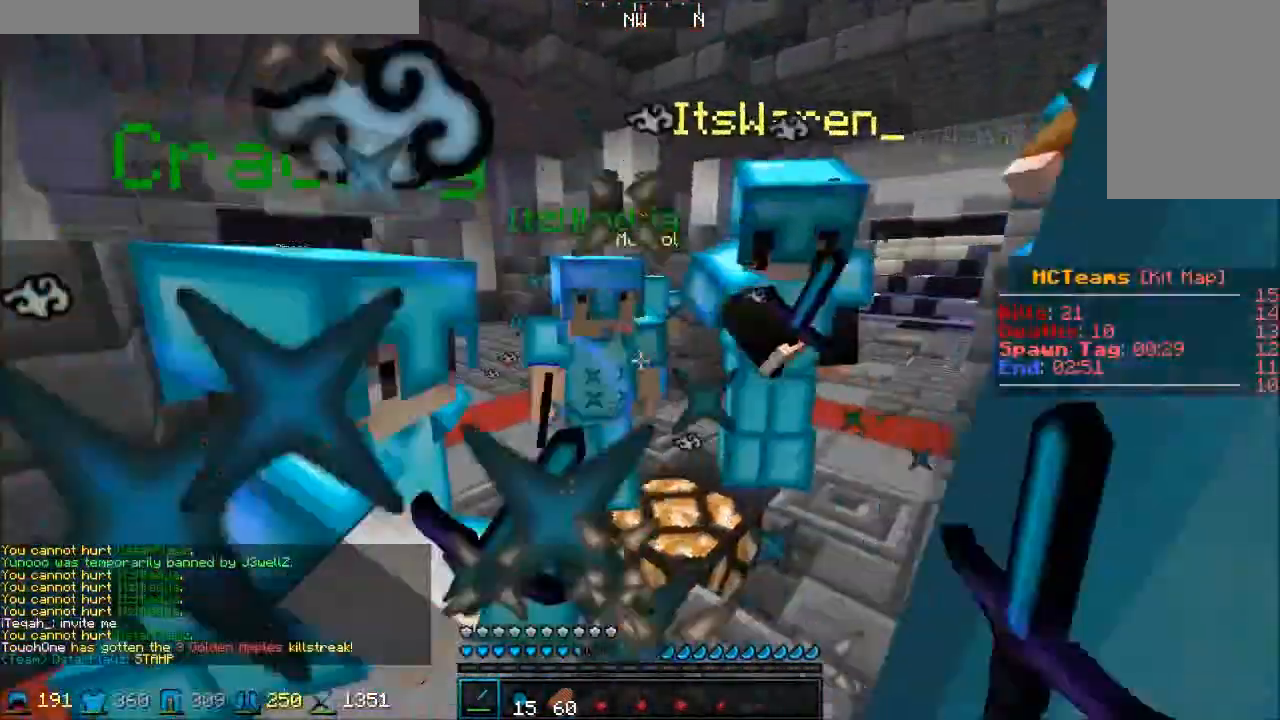
{"keys": ["d", "s"], "mouse": ["left", "right"], "events": [[17, "mouse_right", "down"], [33, "mouse_right", "up"], [67, "mouse_left", "up"], [83, "mouse_left", "down"], [100, "mouse_right", "down"], [133, "mouse_left", "up"], [133, "mouse_right", "up"], [150, "mouse_left", "down"], [183, "mouse_right", "down"], [200, "mouse_right", "up"], [233, "mouse_left", "up"], [250, "mouse_left", "down"], [250, "mouse_right", "down"], [317, "mouse_left", "up"], [317, "mouse_right", "up"], [350, "mouse_left", "down"], [367, "mouse_right", "down"], [400, "mouse_left", "up"], [400, "mouse_right", "up"], [433, "a", "up"], [433, "mouse_left", "down"], [433, "mouse_right", "down"], [483, "mouse_left", "up"], [483, "mouse_right", "up"], [500, "mouse_left", "down"], [500, "mouse_right", "down"]]}
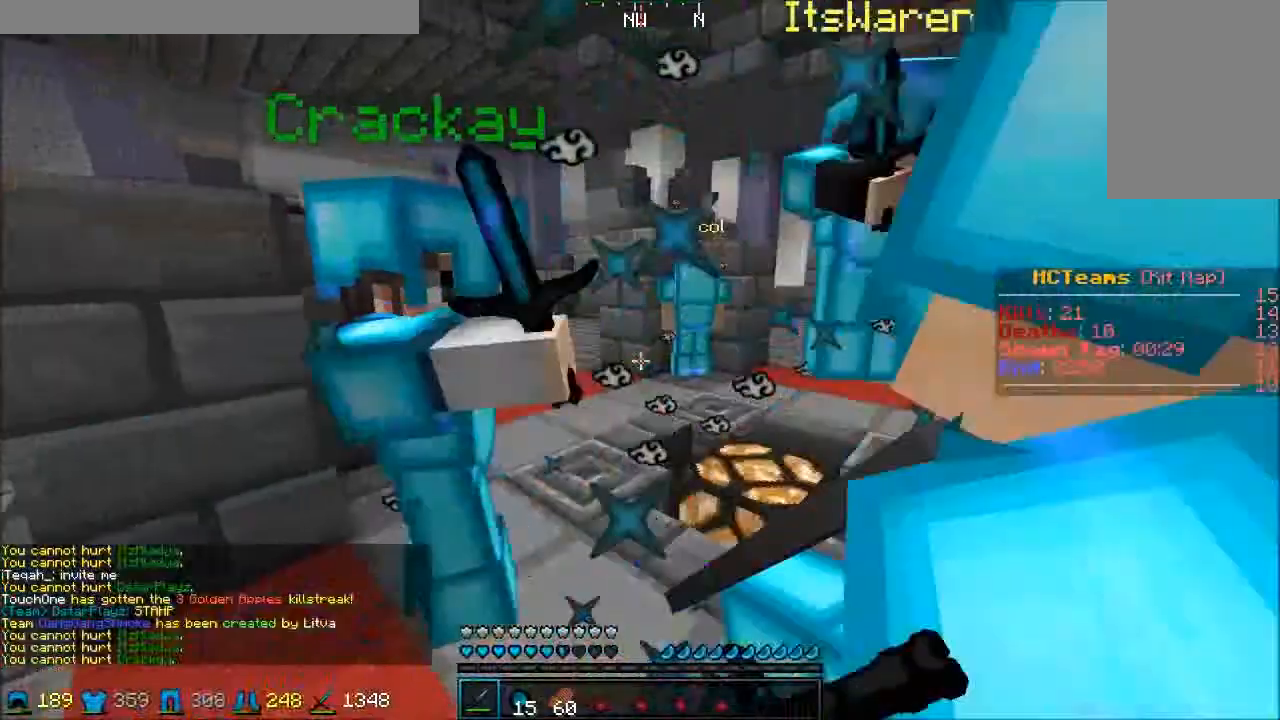
{"keys": ["a", "w"], "mouse": [], "events": [[33, "s", "up"], [50, "mouse_left", "up"], [50, "mouse_right", "up"], [100, "mouse_left", "down"], [100, "w", "down"], [133, "d", "up"], [133, "mouse_left", "up"], [167, "mouse_left", "down"], [200, "mouse_left", "up"], [233, "d", "down"], [233, "mouse_left", "down"], [250, "mouse_right", "down"], [283, "mouse_left", "up"], [283, "mouse_right", "up"], [317, "mouse_left", "down"], [333, "mouse_left", "up"], [350, "mouse_left", "down"], [350, "w", "up"], [400, "mouse_left", "up"], [450, "w", "down"], [483, "a", "down"], [483, "d", "up"]]}
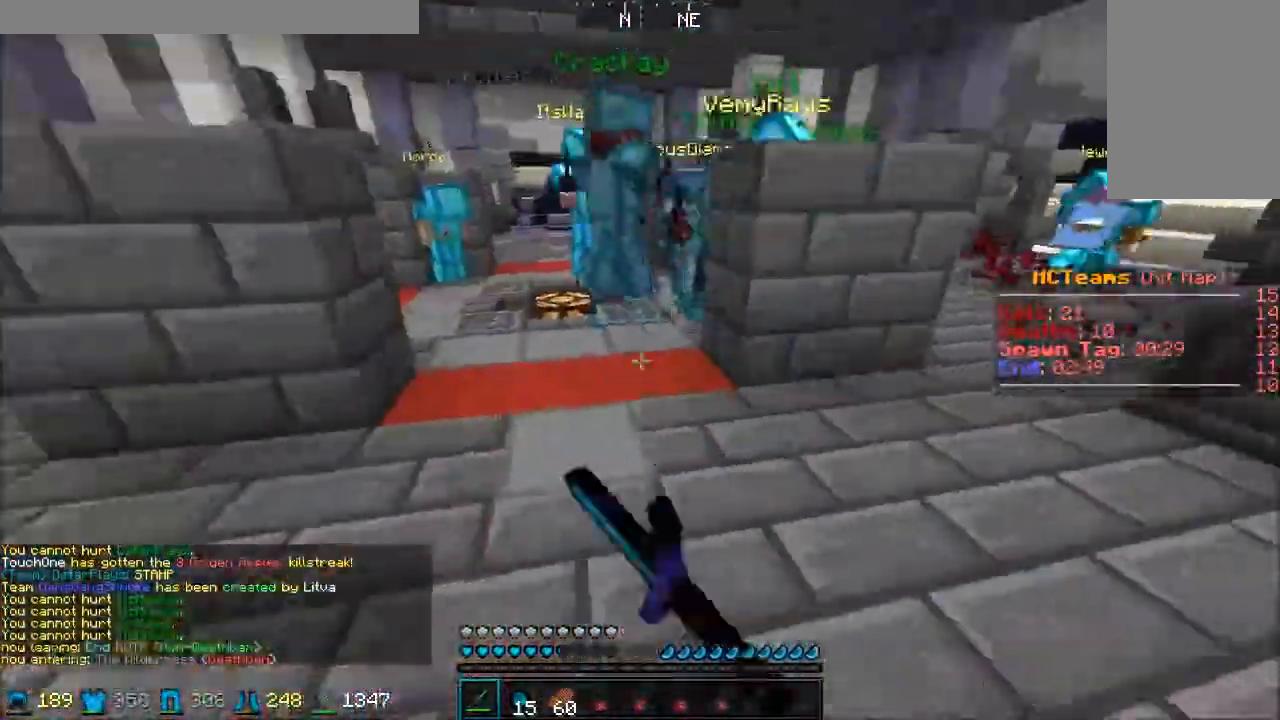
{"keys": ["d", "w"], "mouse": [], "events": [[50, "a", "up"], [200, "mouse_right", "down"], [250, "mouse_right", "up"], [383, "mouse_left", "down"], [400, "mouse_left", "up"], [433, "mouse_left", "down"], [450, "d", "down"], [483, "mouse_left", "up"]]}
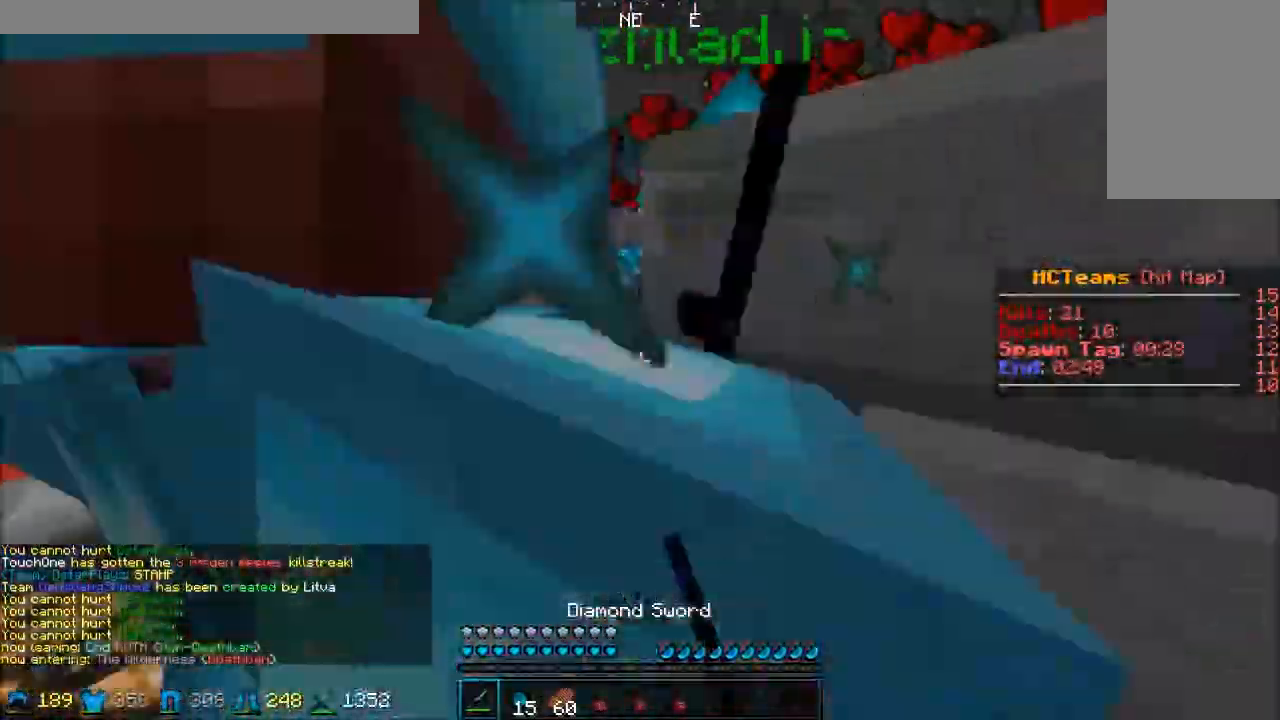
{"keys": ["w"], "mouse": [], "events": [[17, "d", "up"], [17, "mouse_left", "down"], [50, "mouse_left", "up"], [83, "mouse_left", "down"], [150, "mouse_left", "up"], [167, "mouse_left", "down"], [183, "d", "down"], [217, "mouse_left", "up"], [250, "mouse_left", "down"], [267, "mouse_left", "up"], [317, "mouse_left", "down"], [333, "mouse_left", "up"], [400, "d", "up"], [400, "mouse_left", "down"], [450, "mouse_left", "up"]]}
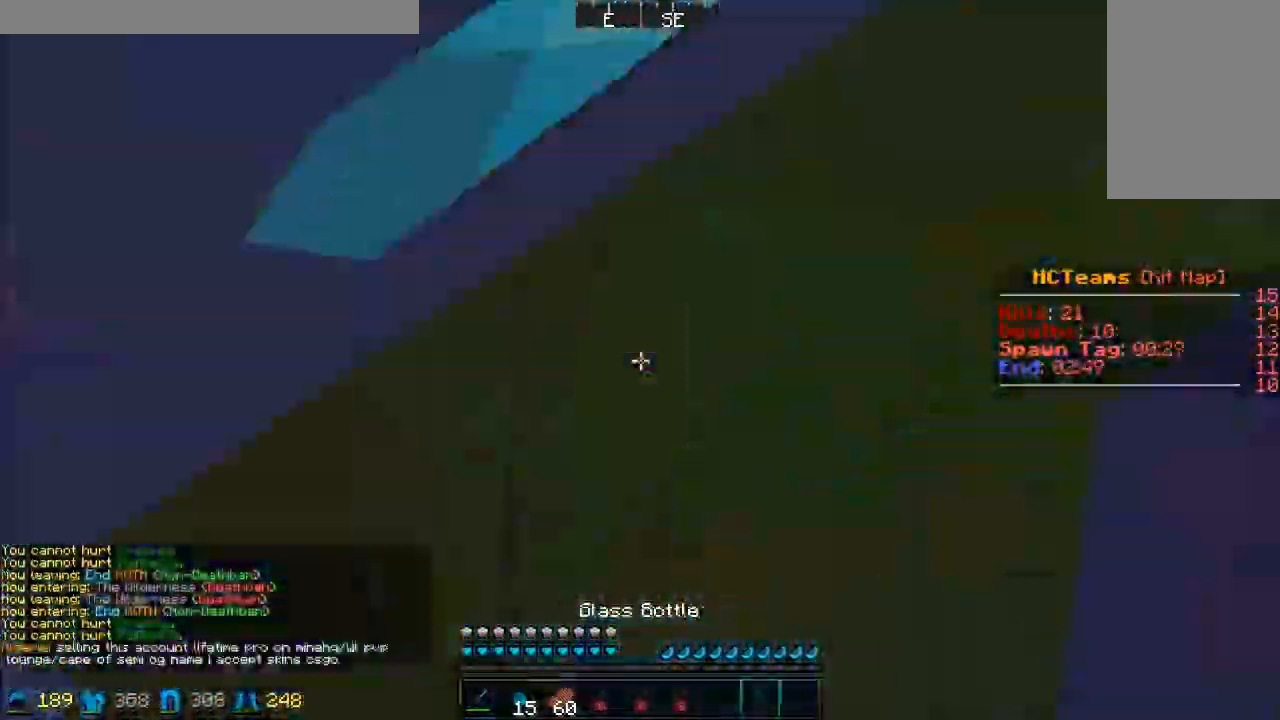
{"keys": ["s"], "mouse": [], "events": [[333, "w", "up"], [433, "s", "down"]]}
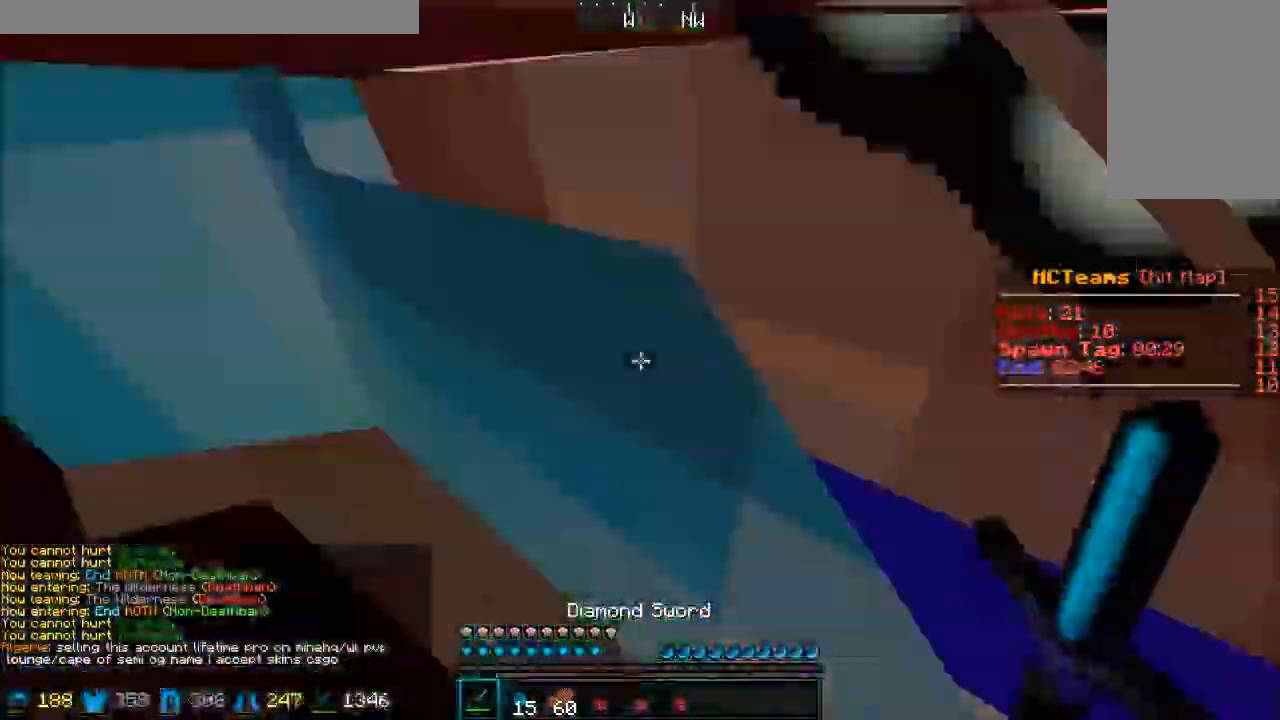
{"keys": ["s"], "mouse": [], "events": [[33, "d", "down"], [33, "mouse_left", "down"], [83, "d", "up"], [83, "mouse_left", "up"], [100, "mouse_left", "down"], [133, "mouse_left", "up"], [183, "mouse_left", "down"], [200, "mouse_left", "up"], [217, "mouse_left", "down"], [283, "mouse_left", "up"], [300, "mouse_left", "down"], [333, "mouse_left", "up"], [383, "mouse_left", "down"], [400, "mouse_left", "up"], [450, "mouse_left", "down"], [483, "mouse_left", "up"]]}
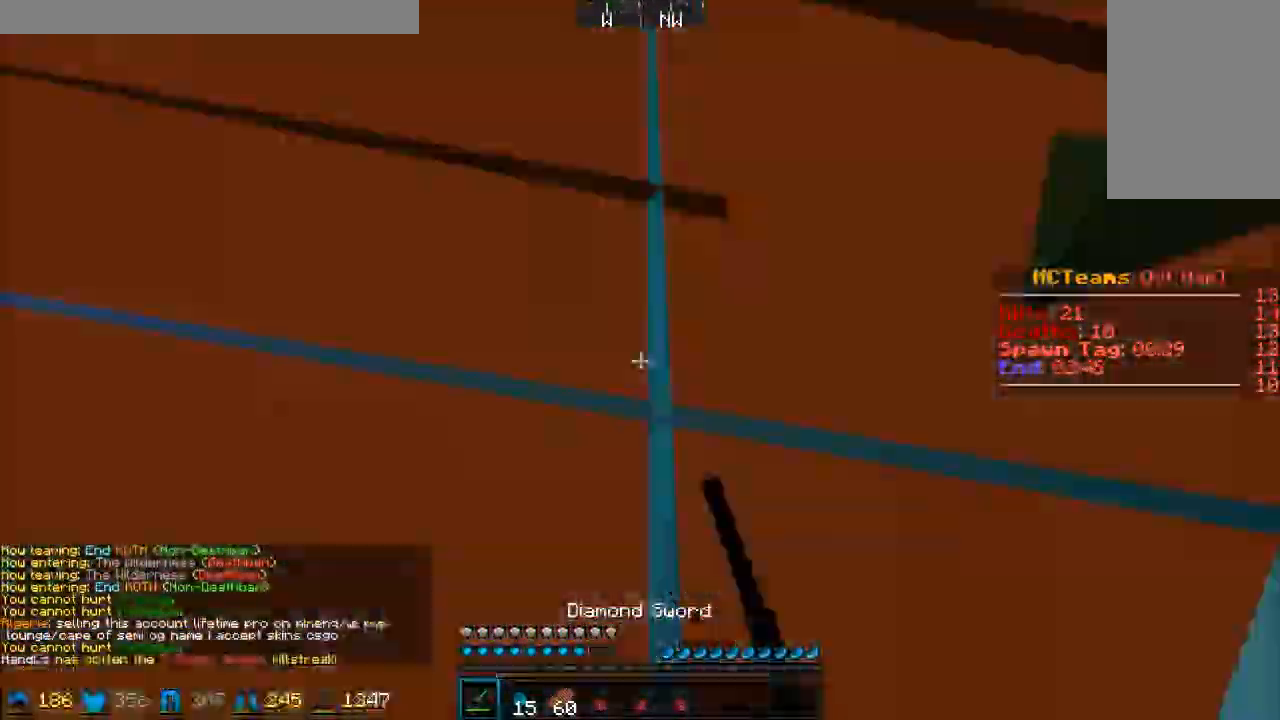
{"keys": ["d", "w"], "mouse": ["left"], "events": [[17, "mouse_left", "down"], [67, "mouse_left", "up"], [117, "mouse_left", "down"], [150, "mouse_left", "up"], [167, "mouse_left", "down"], [217, "mouse_left", "up"], [267, "d", "down"], [267, "mouse_left", "down"], [333, "a", "down"], [333, "d", "up"], [333, "s", "up"], [400, "mouse_left", "up"], [433, "a", "up"], [433, "mouse_left", "down"], [433, "w", "down"], [483, "d", "down"], [483, "mouse_left", "up"], [500, "mouse_left", "down"]]}
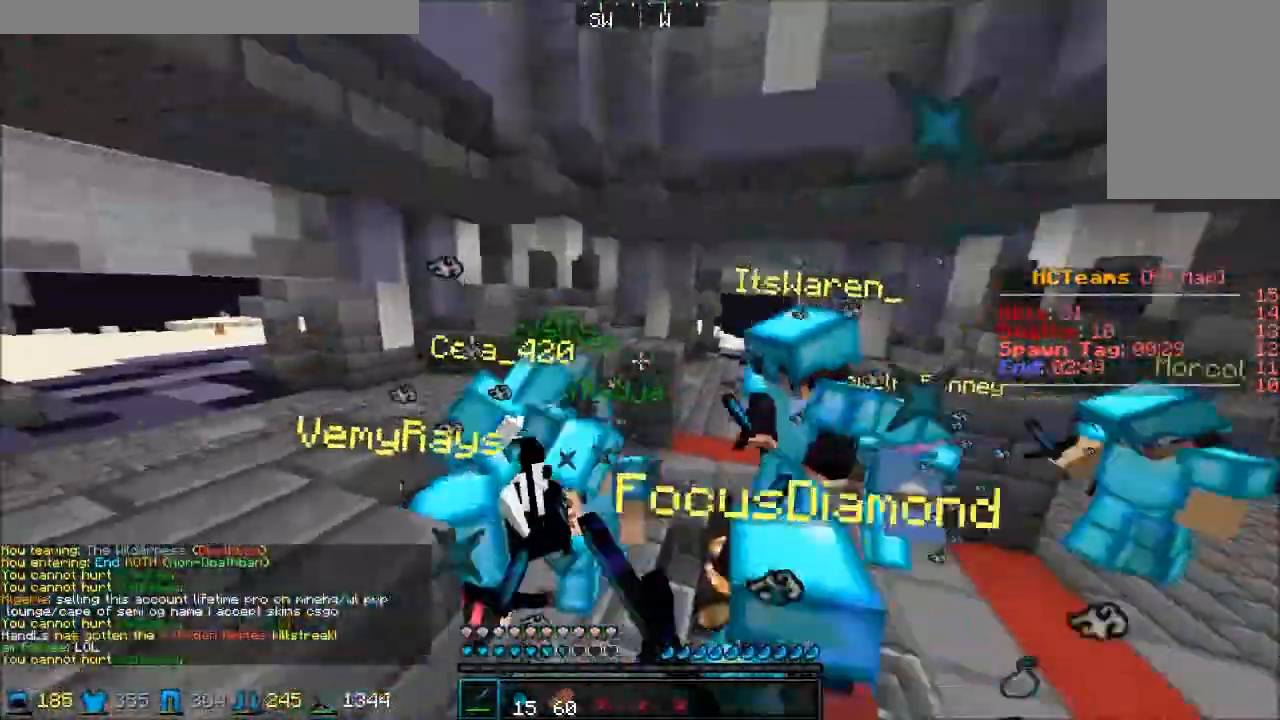
{"keys": ["a", "w"], "mouse": ["left"], "events": [[50, "mouse_left", "up"], [67, "mouse_left", "down"], [100, "mouse_left", "up"], [150, "d", "up"], [150, "mouse_left", "down"], [200, "mouse_left", "up"], [217, "mouse_left", "down"], [233, "mouse_left", "up"], [300, "mouse_left", "down"], [333, "mouse_left", "up"], [350, "mouse_left", "down"], [400, "mouse_left", "up"], [467, "a", "down"], [467, "mouse_left", "down"]]}
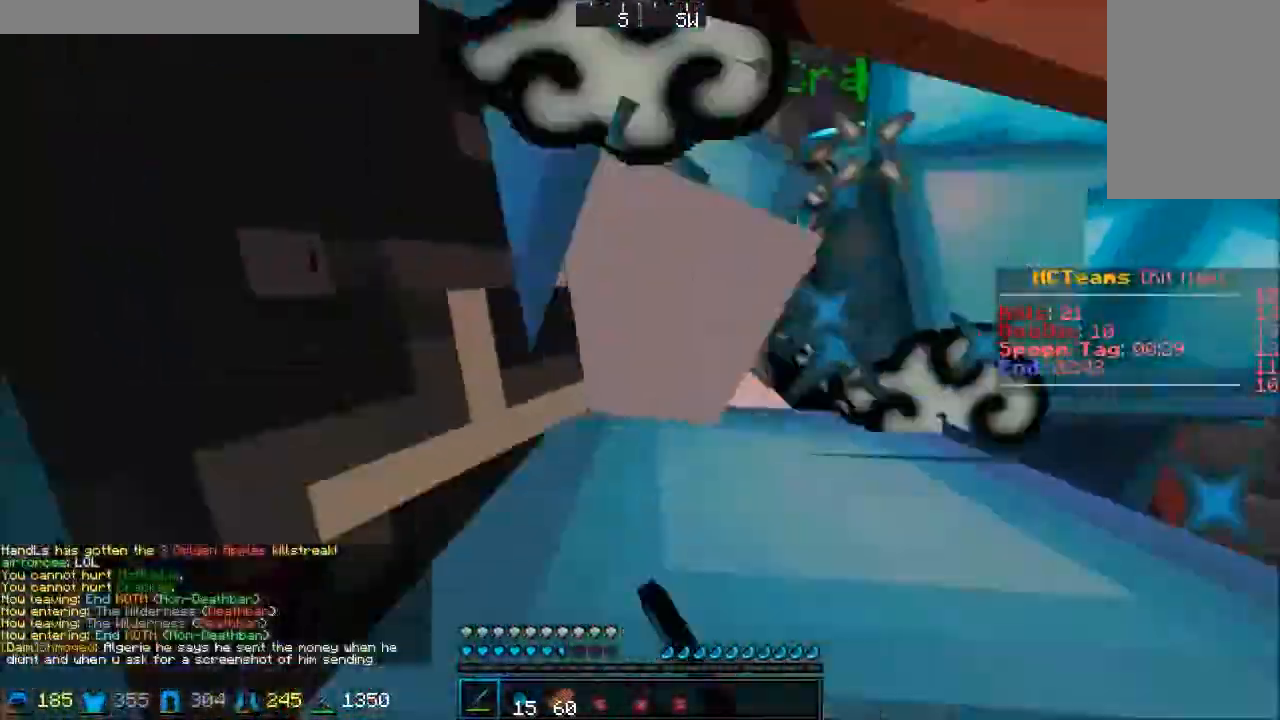
{"keys": ["a", "s"], "mouse": [], "events": [[33, "w", "up"], [67, "mouse_left", "up"], [100, "mouse_left", "down"], [117, "s", "down"], [150, "mouse_left", "up"], [200, "mouse_left", "down"], [233, "mouse_left", "up"], [267, "mouse_left", "down"], [300, "mouse_left", "up"], [350, "mouse_left", "down"], [400, "mouse_left", "up"], [433, "mouse_left", "down"], [483, "mouse_left", "up"]]}
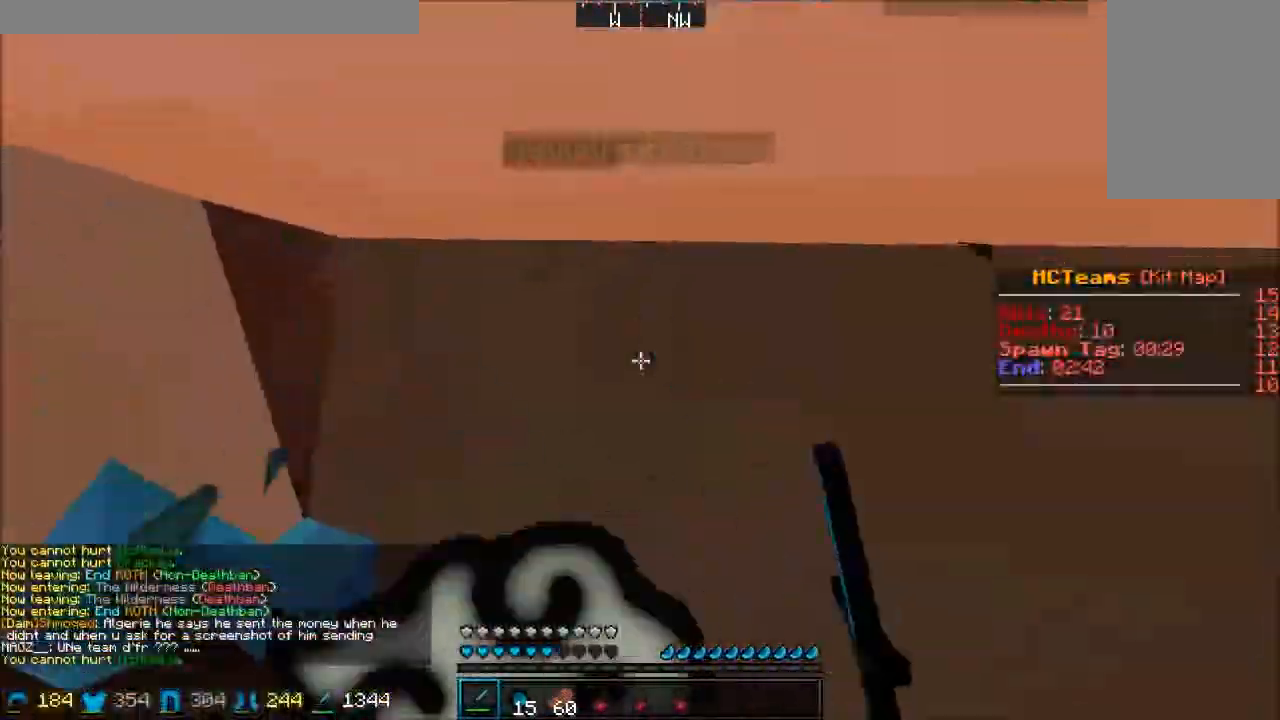
{"keys": ["a", "d", "w"], "mouse": ["left"], "events": [[33, "mouse_left", "down"], [83, "mouse_left", "up"], [100, "mouse_left", "down"], [150, "mouse_left", "up"], [183, "mouse_left", "down"], [233, "mouse_left", "up"], [267, "mouse_left", "down"], [267, "s", "up"], [300, "mouse_left", "up"], [317, "a", "up"], [317, "mouse_left", "down"], [367, "mouse_left", "up"], [383, "a", "down"], [383, "mouse_left", "down"], [417, "d", "down"], [417, "mouse_left", "up"], [417, "w", "down"], [433, "a", "up"], [467, "a", "down"], [467, "mouse_left", "down"], [483, "mouse_left", "up"], [500, "mouse_left", "down"]]}
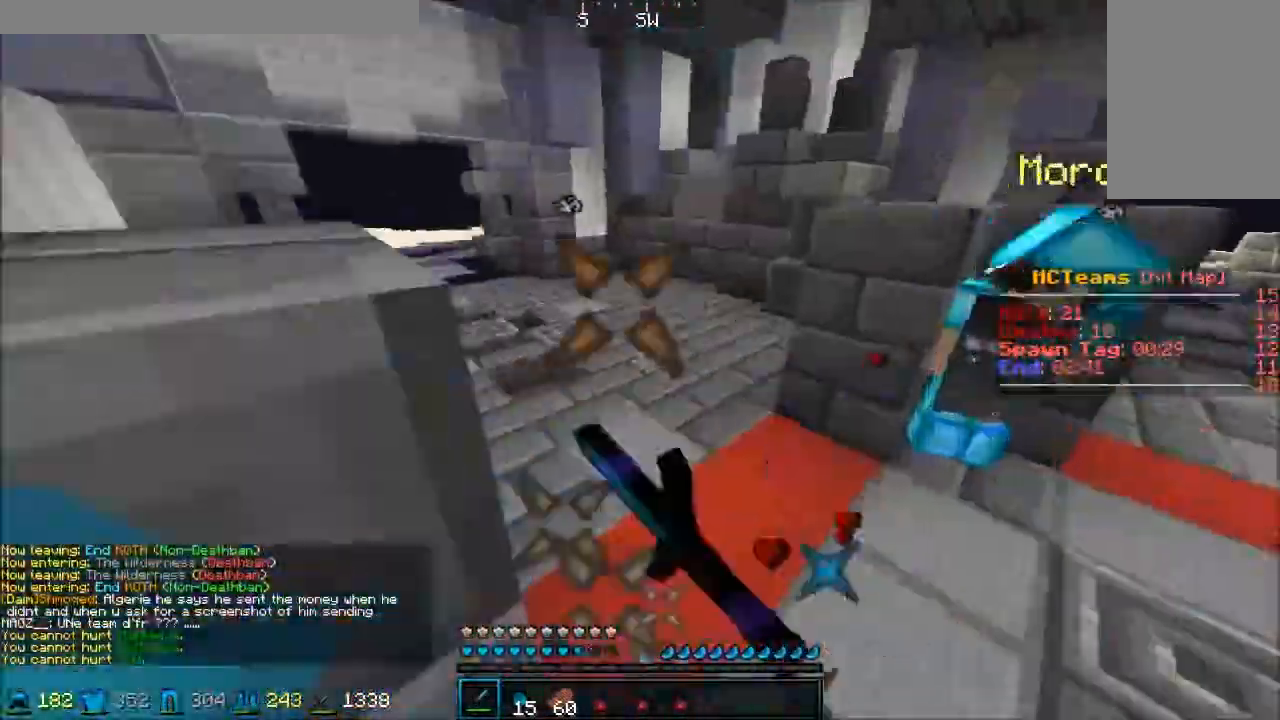
{"keys": ["a"], "mouse": [], "events": [[50, "mouse_left", "up"], [100, "mouse_left", "down"], [167, "mouse_left", "up"], [183, "mouse_left", "down"], [200, "mouse_left", "up"], [233, "d", "up"], [233, "mouse_left", "down"], [267, "mouse_left", "up"], [267, "w", "up"], [317, "mouse_left", "down"], [333, "mouse_left", "up"], [383, "mouse_left", "down"], [400, "mouse_left", "up"]]}
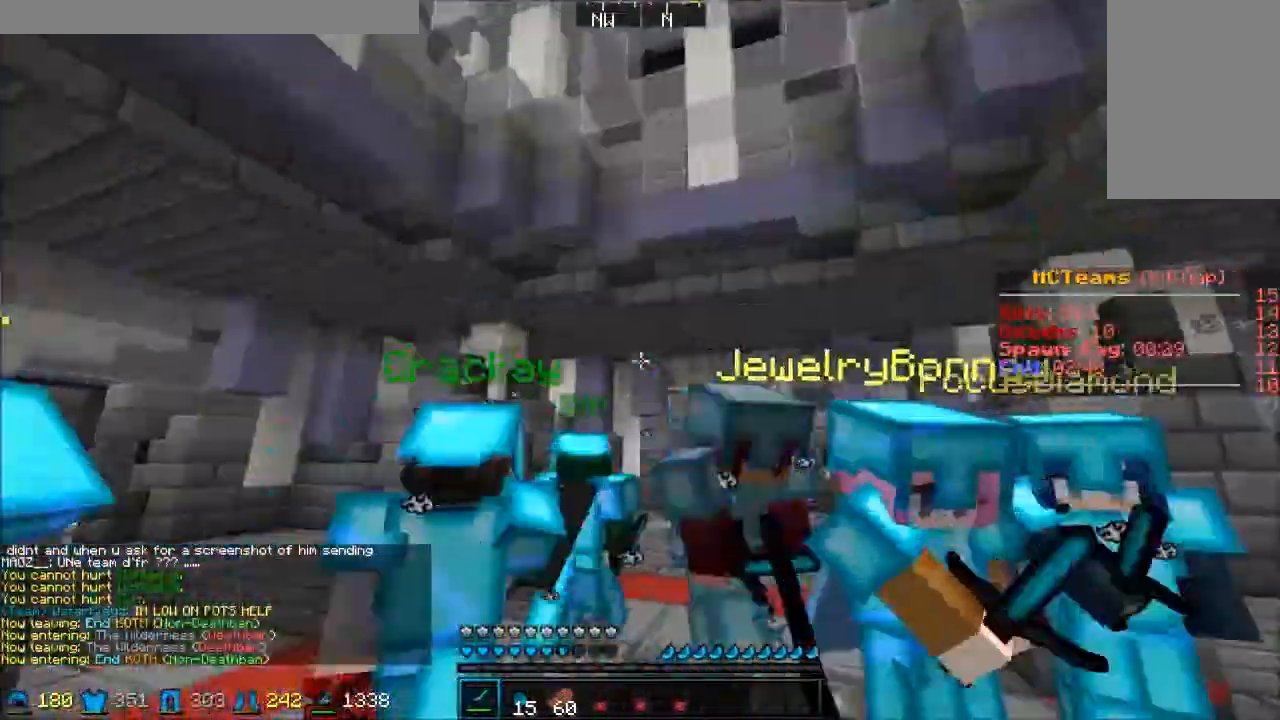
{"keys": ["w"], "mouse": [], "events": [[33, "a", "up"], [33, "w", "down"], [67, "d", "down"], [233, "d", "up"]]}
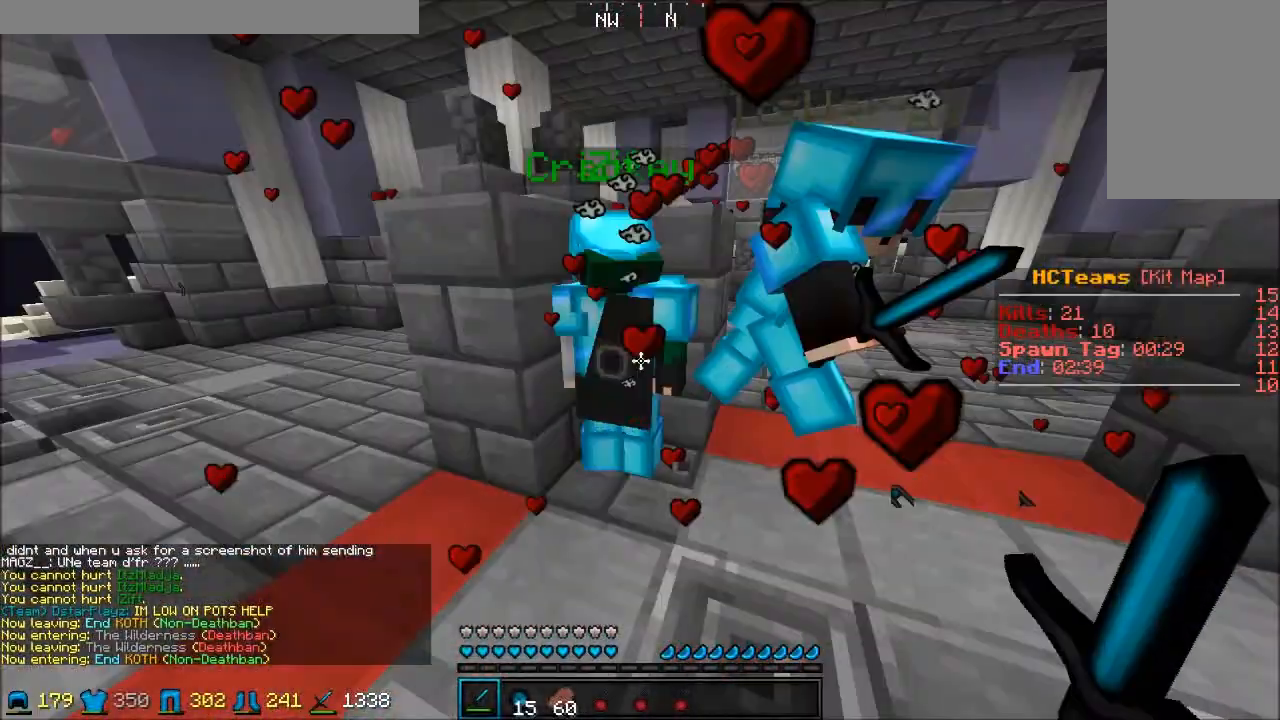
{"keys": ["a", "s"], "mouse": ["left"], "events": [[200, "mouse_left", "down"], [217, "a", "down"], [217, "mouse_left", "up"], [217, "w", "up"], [233, "mouse_left", "down"], [283, "mouse_left", "up"], [283, "s", "down"], [300, "mouse_left", "down"], [350, "mouse_left", "up"], [383, "mouse_left", "down"], [433, "mouse_left", "up"], [467, "mouse_left", "down"]]}
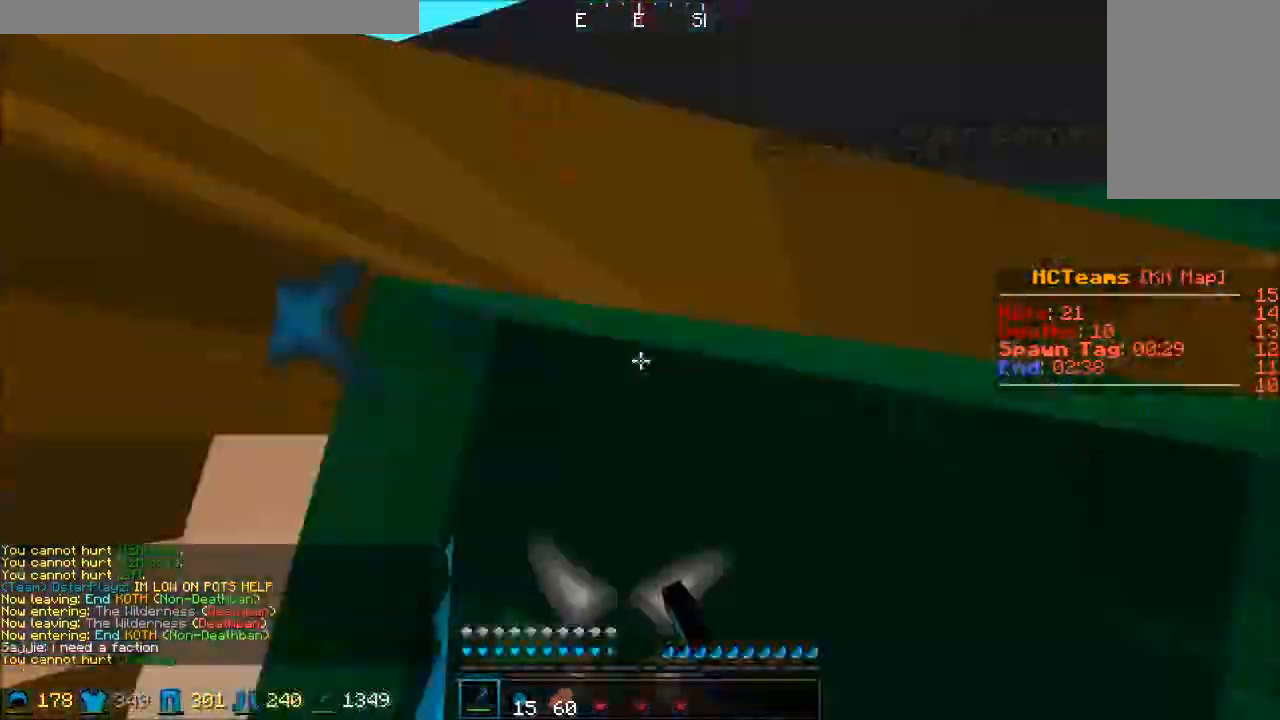
{"keys": ["a", "s"], "mouse": ["left"], "events": [[17, "mouse_left", "up"], [33, "mouse_left", "down"], [67, "mouse_left", "up"], [117, "mouse_left", "down"], [133, "mouse_left", "up"], [183, "mouse_left", "down"], [200, "mouse_left", "up"], [233, "mouse_left", "down"], [283, "mouse_left", "up"], [317, "mouse_left", "down"], [367, "mouse_left", "up"], [383, "mouse_left", "down"], [483, "mouse_left", "up"], [500, "mouse_left", "down"]]}
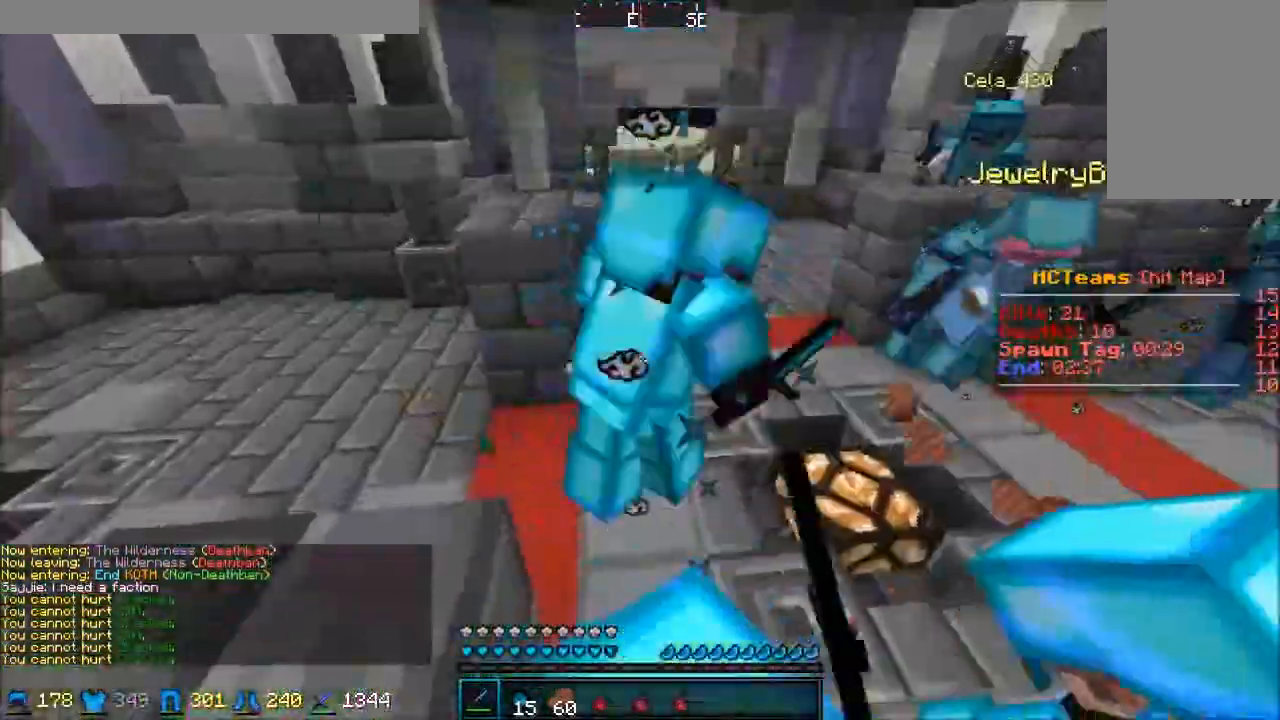
{"keys": [], "mouse": ["left"], "events": [[33, "mouse_left", "up"], [167, "mouse_left", "down"], [183, "mouse_left", "up"], [183, "s", "up"], [233, "a", "up"], [233, "mouse_left", "down"], [233, "w", "down"], [250, "mouse_left", "up"], [333, "mouse_left", "down"], [350, "mouse_left", "up"], [400, "a", "down"], [417, "w", "up"], [450, "a", "up"], [450, "mouse_left", "down"], [467, "mouse_left", "up"], [500, "mouse_left", "down"]]}
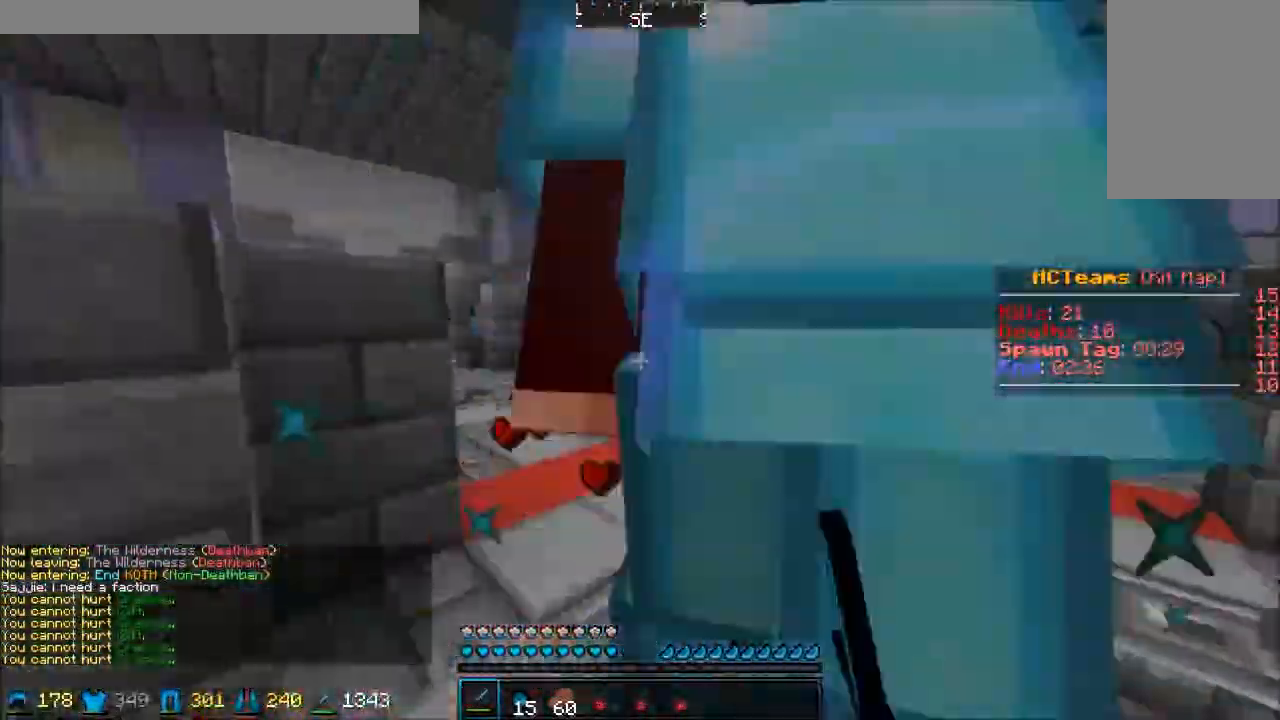
{"keys": ["w"], "mouse": ["left"], "events": [[33, "mouse_left", "up"], [83, "mouse_left", "down"], [100, "mouse_left", "up"], [133, "mouse_left", "down"], [150, "mouse_left", "up"], [183, "mouse_left", "down"], [217, "mouse_left", "up"], [233, "mouse_left", "down"], [233, "mouse_right", "down"], [267, "mouse_right", "up"], [483, "w", "down"]]}
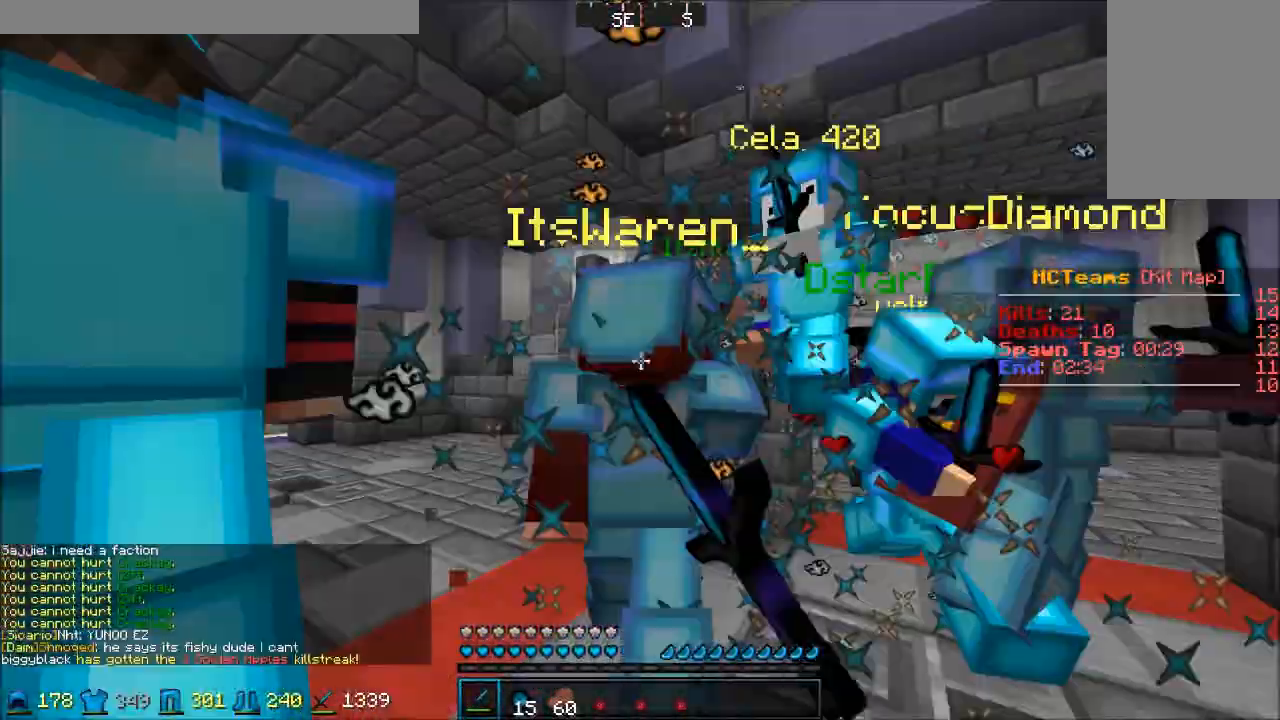
{"keys": ["w"], "mouse": ["left"], "events": []}
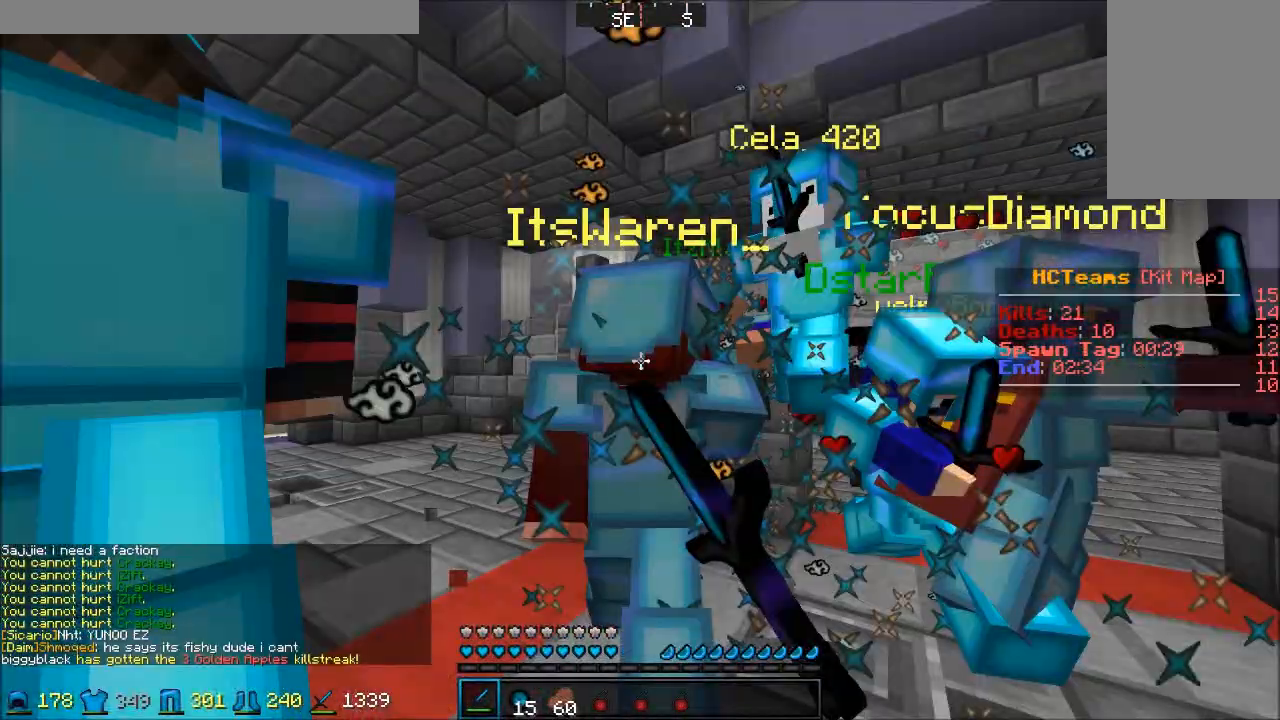
{"keys": [], "mouse": [], "events": [[250, "w", "up"], [333, "mouse_left", "up"], [467, "mouse_left", "down"], [483, "mouse_left", "up"]]}
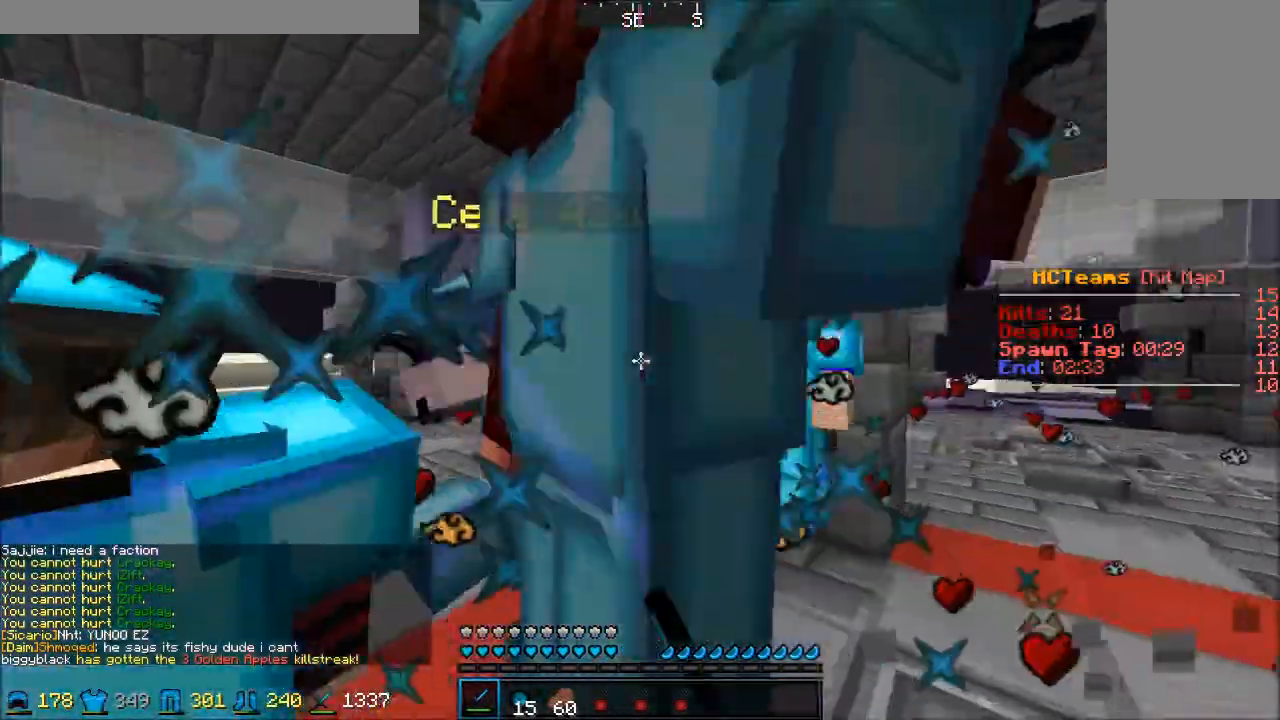
{"keys": ["w"], "mouse": [], "events": [[33, "mouse_left", "down"], [83, "mouse_left", "up"], [117, "mouse_left", "down"], [167, "mouse_left", "up"], [183, "mouse_left", "down"], [200, "mouse_left", "up"], [250, "mouse_left", "down"], [283, "mouse_left", "up"], [283, "s", "down"], [300, "mouse_left", "down"], [350, "mouse_left", "up"], [350, "s", "up"], [367, "mouse_left", "down"], [400, "mouse_left", "up"], [433, "mouse_left", "down"], [450, "mouse_left", "up"], [450, "w", "down"]]}
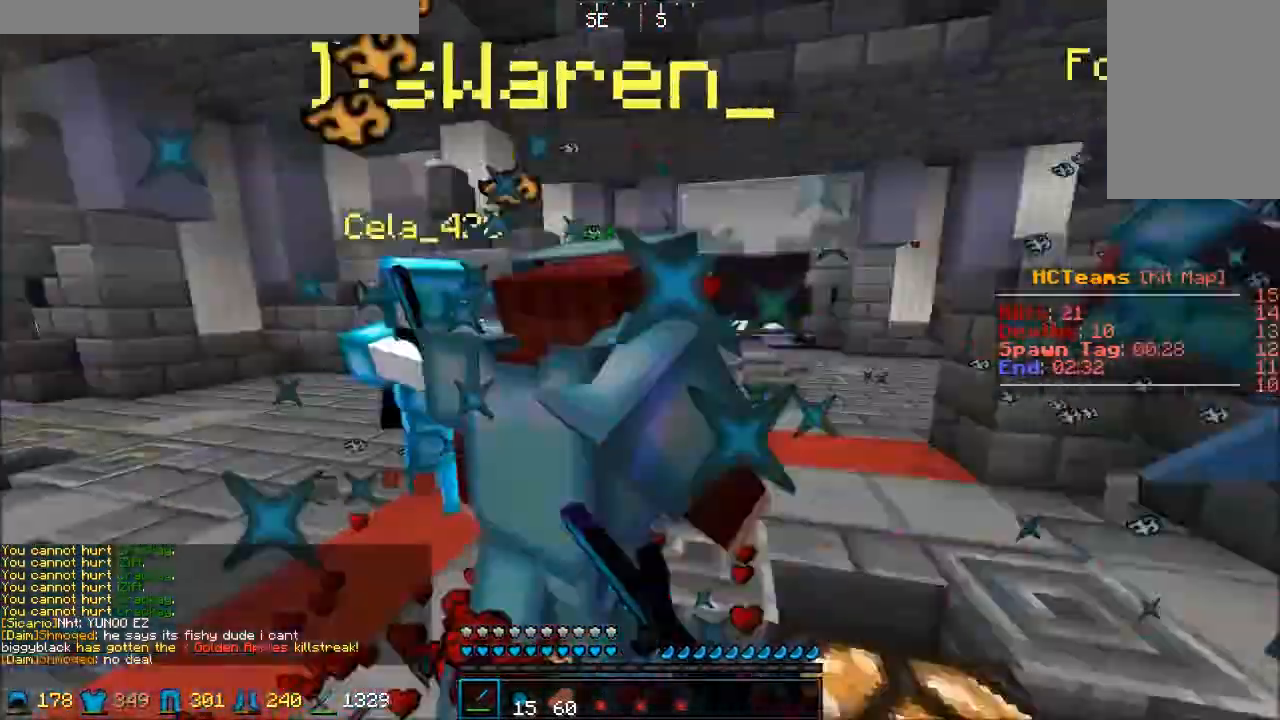
{"keys": ["w"], "mouse": [], "events": [[50, "mouse_left", "down"], [50, "w", "up"], [83, "s", "down"], [100, "mouse_left", "up"], [100, "s", "up"], [167, "mouse_left", "down"], [183, "mouse_left", "up"], [233, "mouse_left", "down"], [283, "mouse_left", "up"], [283, "w", "down"], [317, "mouse_left", "down"], [367, "mouse_left", "up"], [383, "mouse_left", "down"], [433, "mouse_left", "up"], [450, "mouse_left", "down"], [500, "mouse_left", "up"]]}
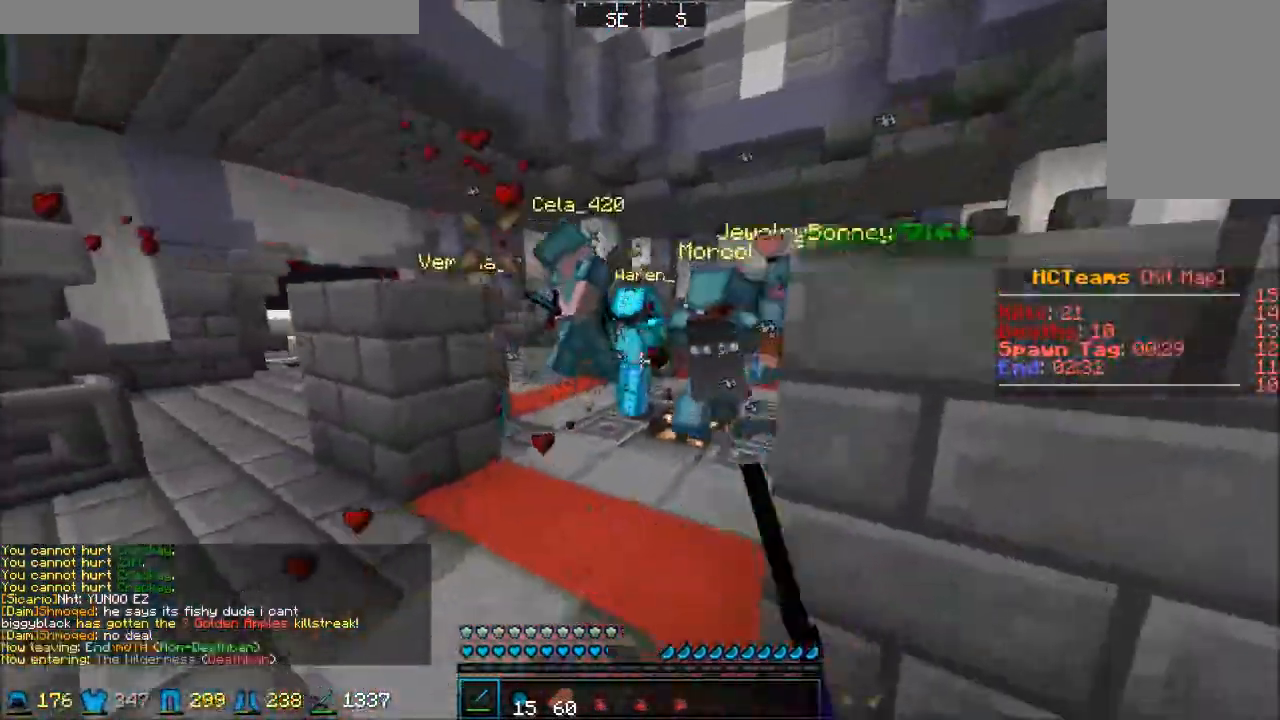
{"keys": ["d", "s"], "mouse": [], "events": [[33, "mouse_left", "down"], [50, "mouse_left", "up"], [100, "mouse_left", "down"], [200, "mouse_left", "up"], [233, "mouse_left", "down"], [250, "d", "down"], [250, "mouse_left", "up"], [300, "mouse_left", "down"], [350, "mouse_left", "up"], [367, "mouse_left", "down"], [400, "mouse_left", "up"], [400, "w", "up"], [450, "mouse_left", "down"], [467, "s", "down"], [500, "mouse_left", "up"]]}
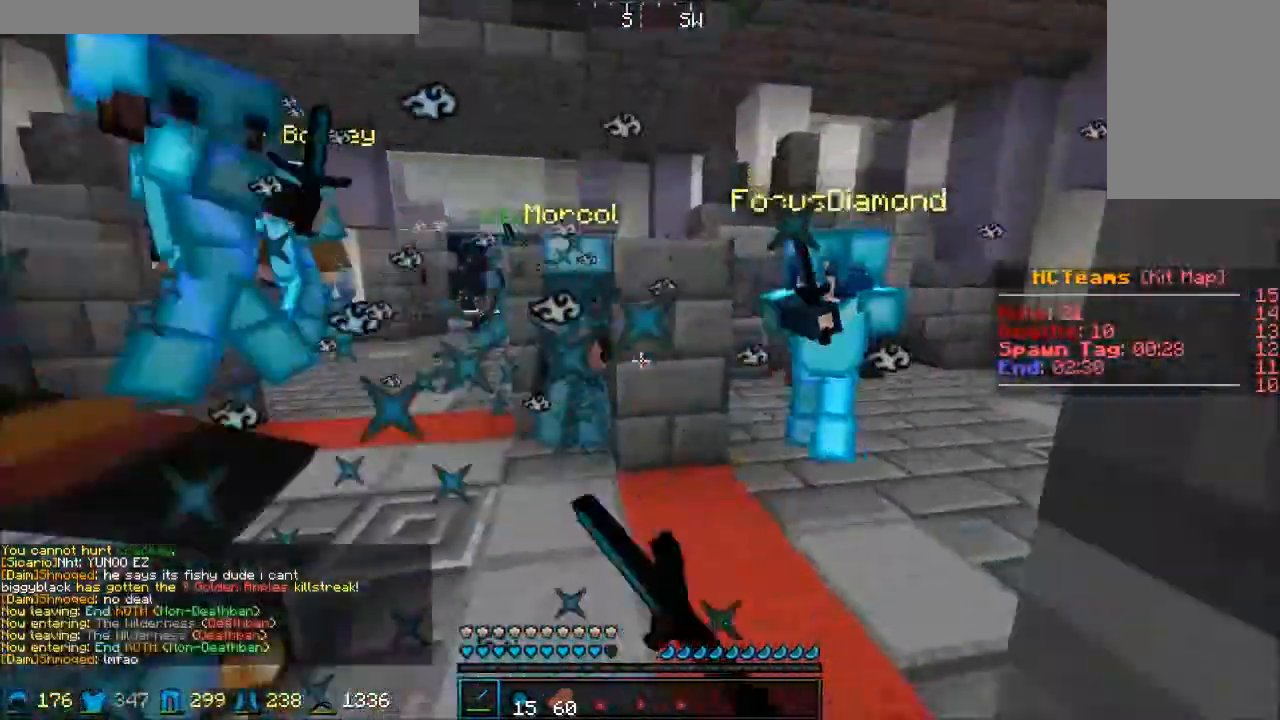
{"keys": ["a", "d", "s"], "mouse": [], "events": [[17, "mouse_left", "down"], [50, "mouse_left", "up"], [83, "a", "down"], [183, "a", "up"], [250, "a", "down"]]}
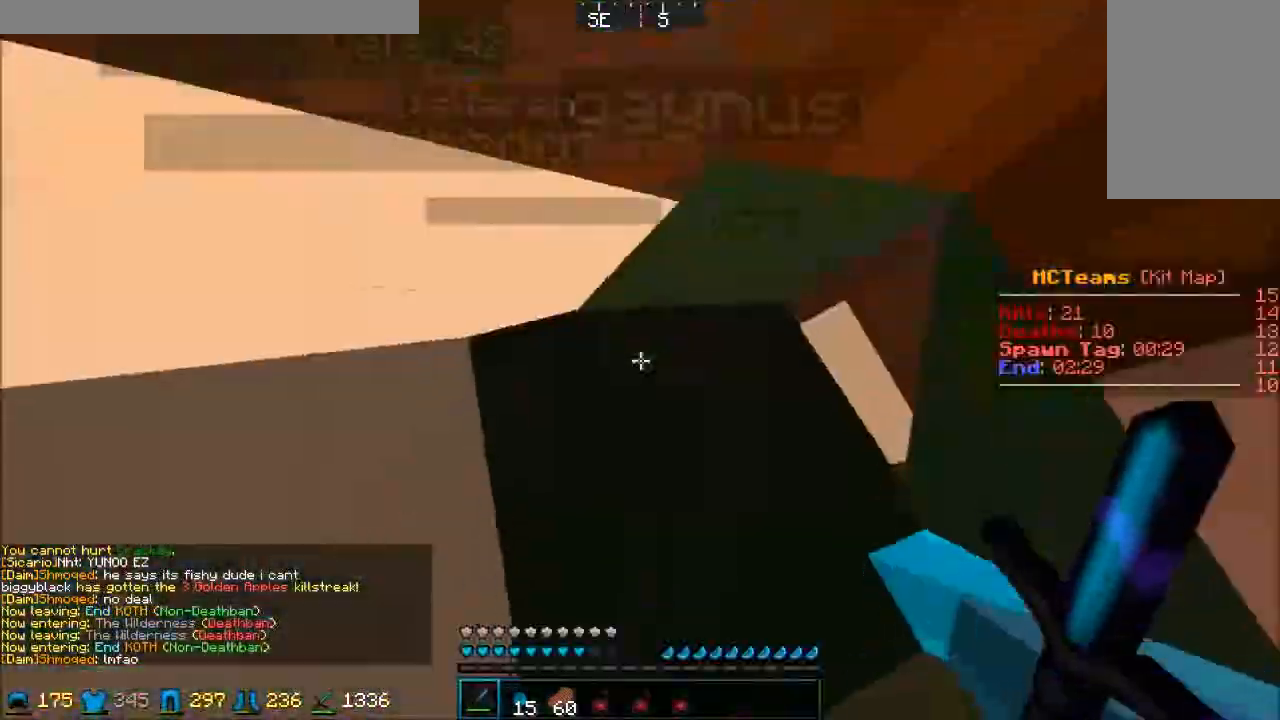
{"keys": [], "mouse": [], "events": [[467, "a", "up"], [483, "d", "up"], [483, "s", "up"]]}